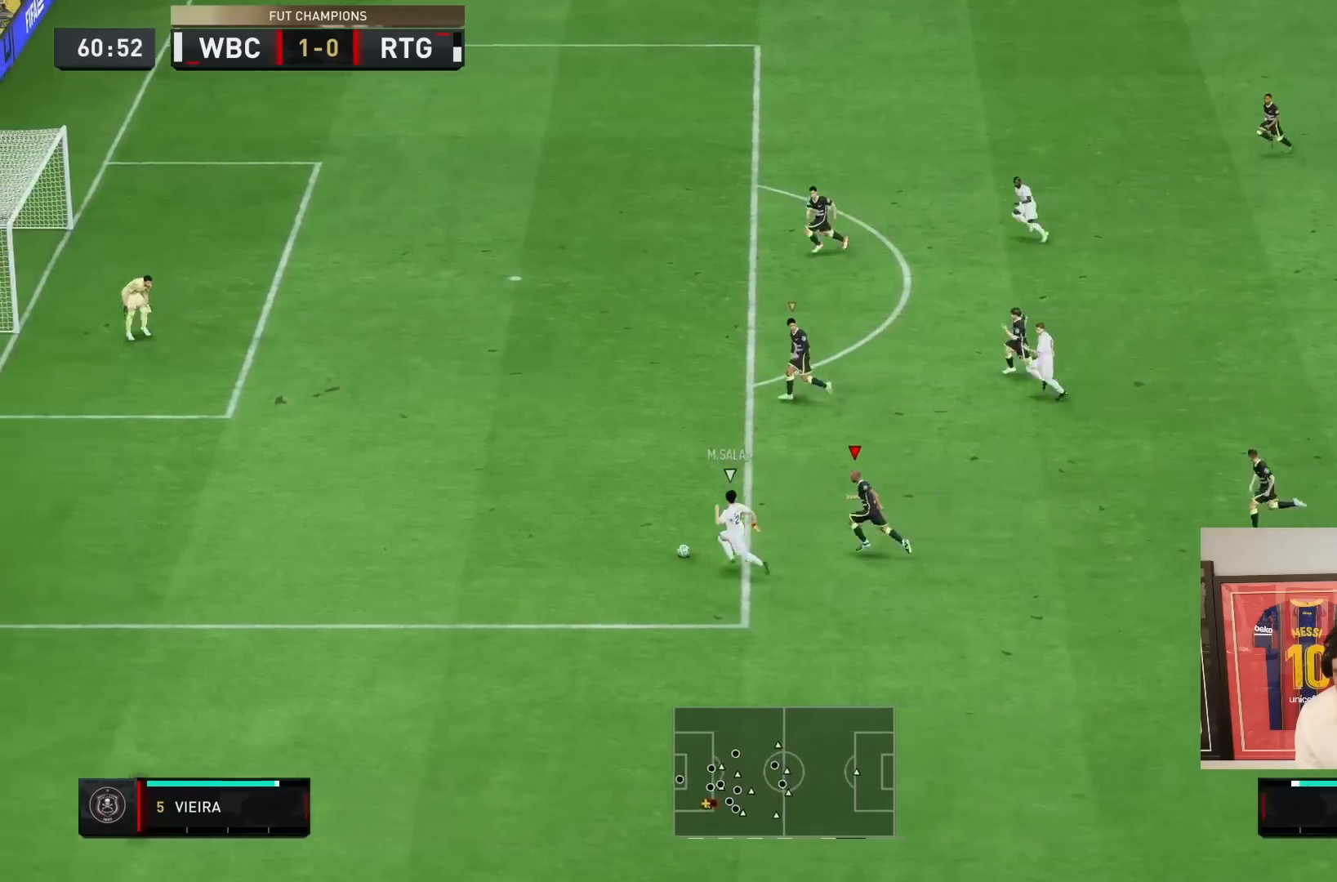
Gameplay with a controller (PlayStation layout); each line is a JSON object with the inputs held at the frame after it. "events" lists button and stick changes between this image and that frame as [ms after this image, input, new state], when the widget could be followed in between. Not read: L3 R1 R3.
{"buttons": ["R2"], "left_stick": "up-left", "right_stick": "center", "events": [[450, "left_stick", "up-left"]]}
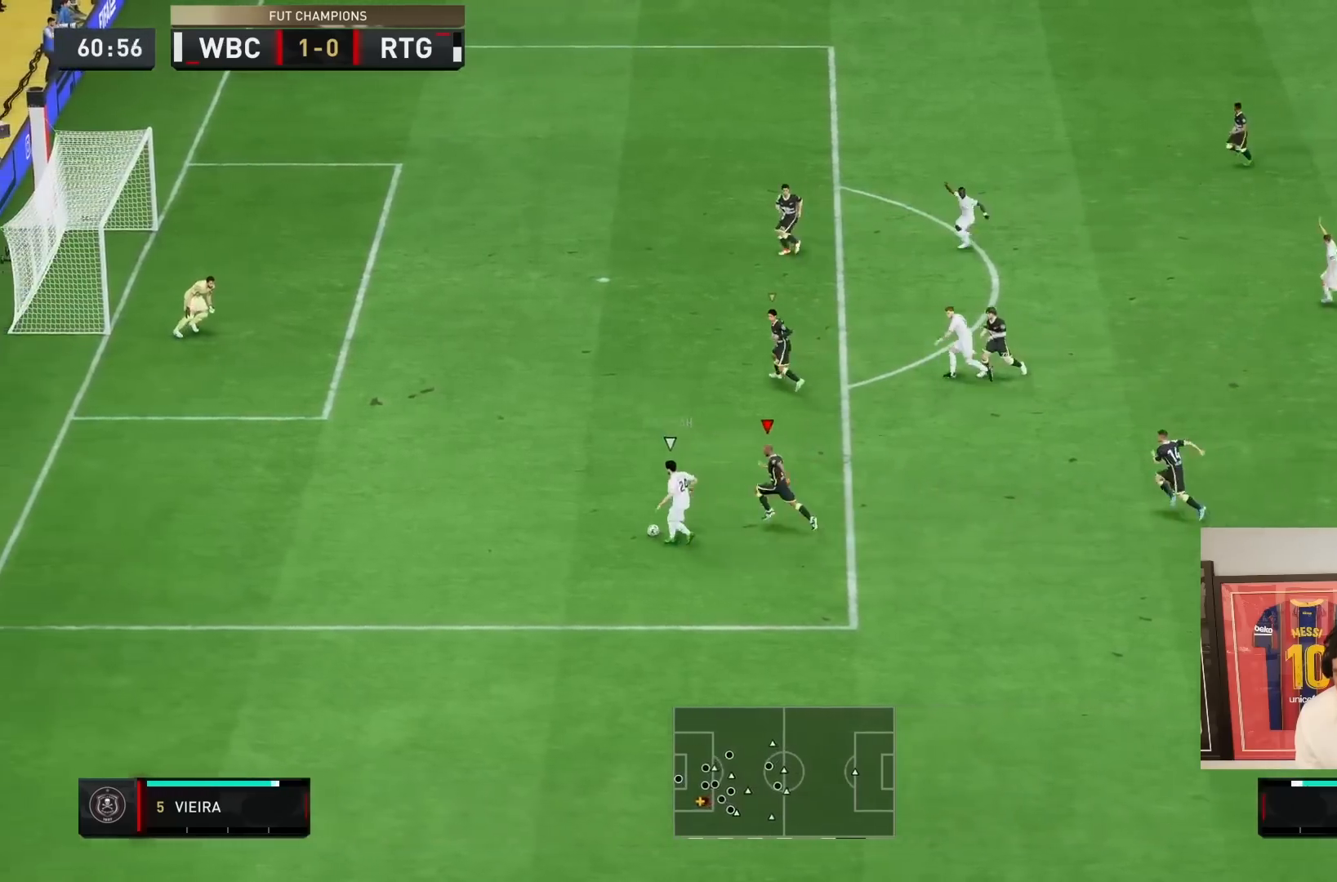
{"buttons": ["R2"], "left_stick": "up-left", "right_stick": "center", "events": []}
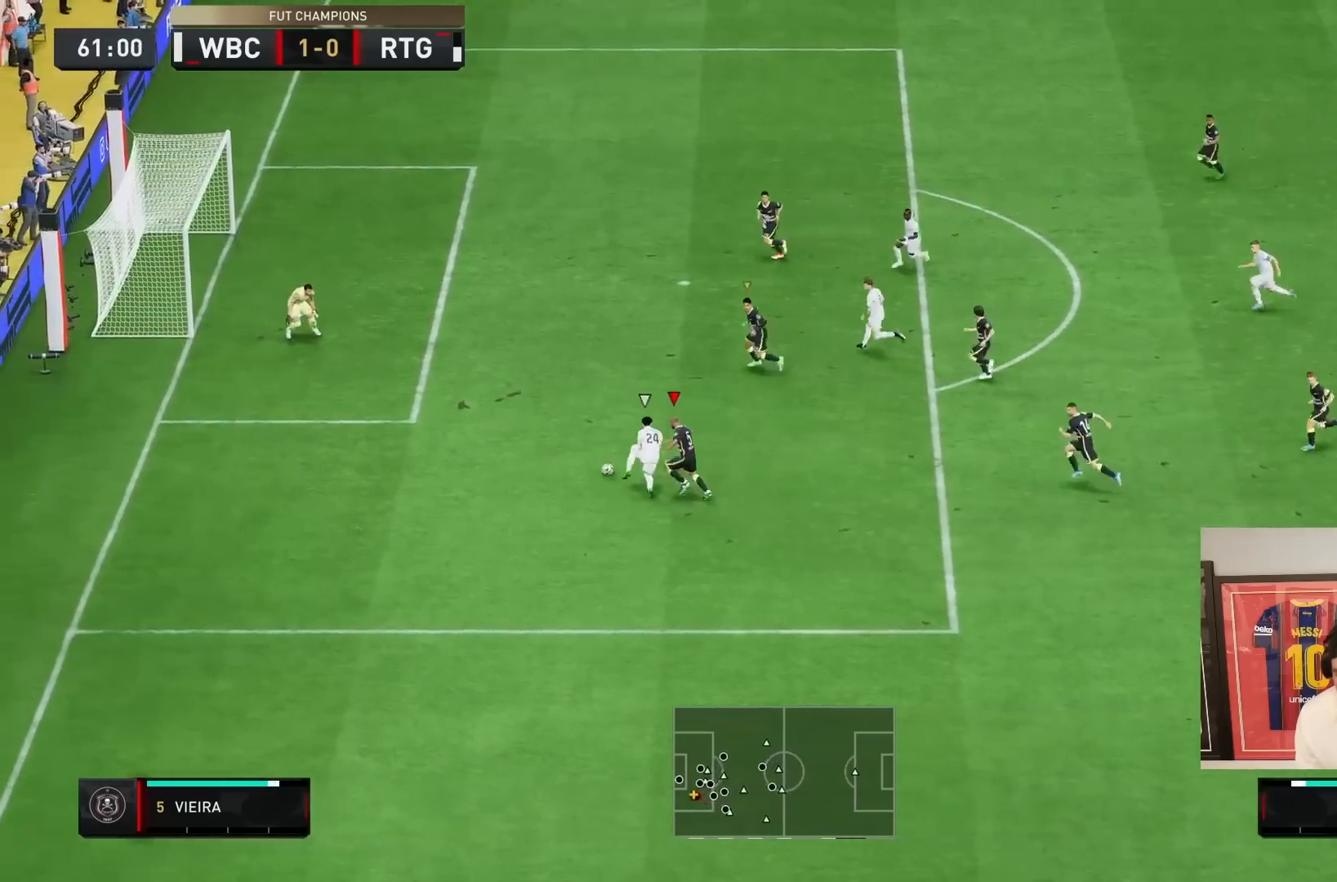
{"buttons": ["R2"], "left_stick": "up", "right_stick": "up-right", "events": [[133, "CIRCLE", "down"], [233, "left_stick", "up"], [267, "CIRCLE", "up"], [350, "R2", "up"], [433, "right_stick", "up-right"], [467, "R2", "down"]]}
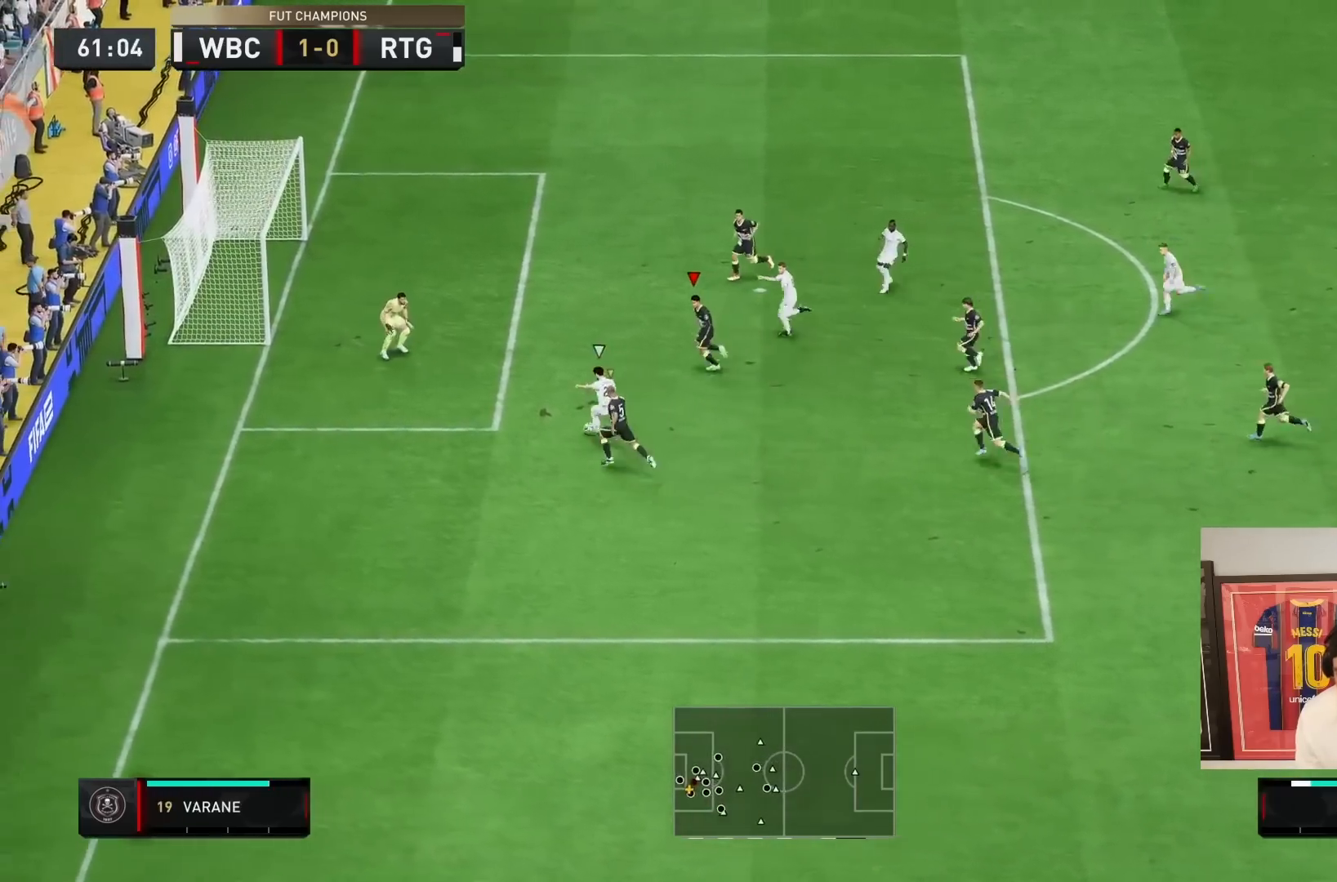
{"buttons": ["L1"], "left_stick": "right", "right_stick": "center", "events": [[267, "left_stick", "up-right"], [300, "right_stick", "center"], [383, "R2", "up"], [433, "left_stick", "right"], [500, "L1", "down"]]}
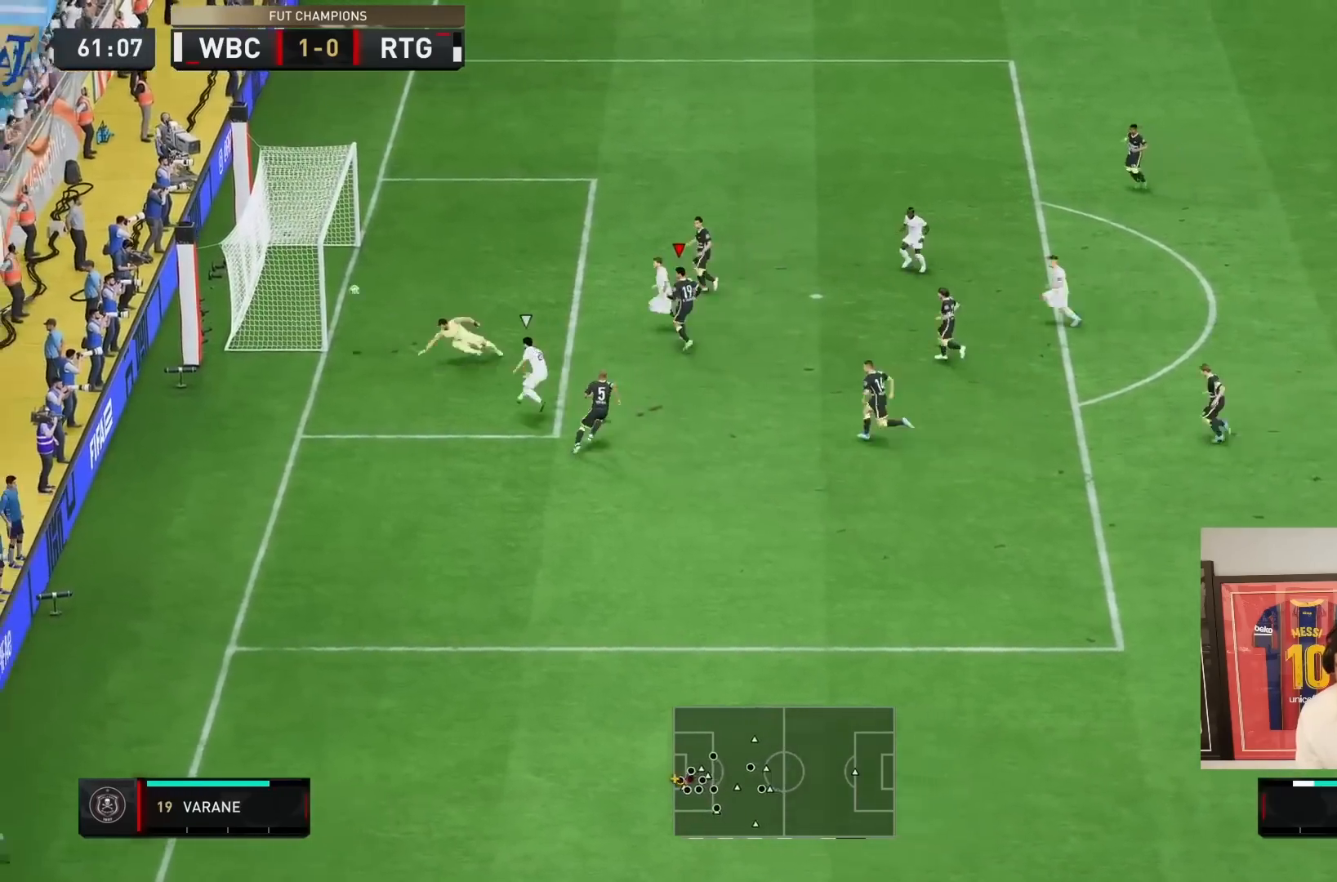
{"buttons": ["CROSS", "L1"], "left_stick": "down-right", "right_stick": "center", "events": [[167, "L1", "up"], [167, "left_stick", "down-right"], [233, "L1", "down"], [300, "CROSS", "down"], [367, "L1", "up"], [433, "CROSS", "up"], [433, "L1", "down"], [500, "CROSS", "down"]]}
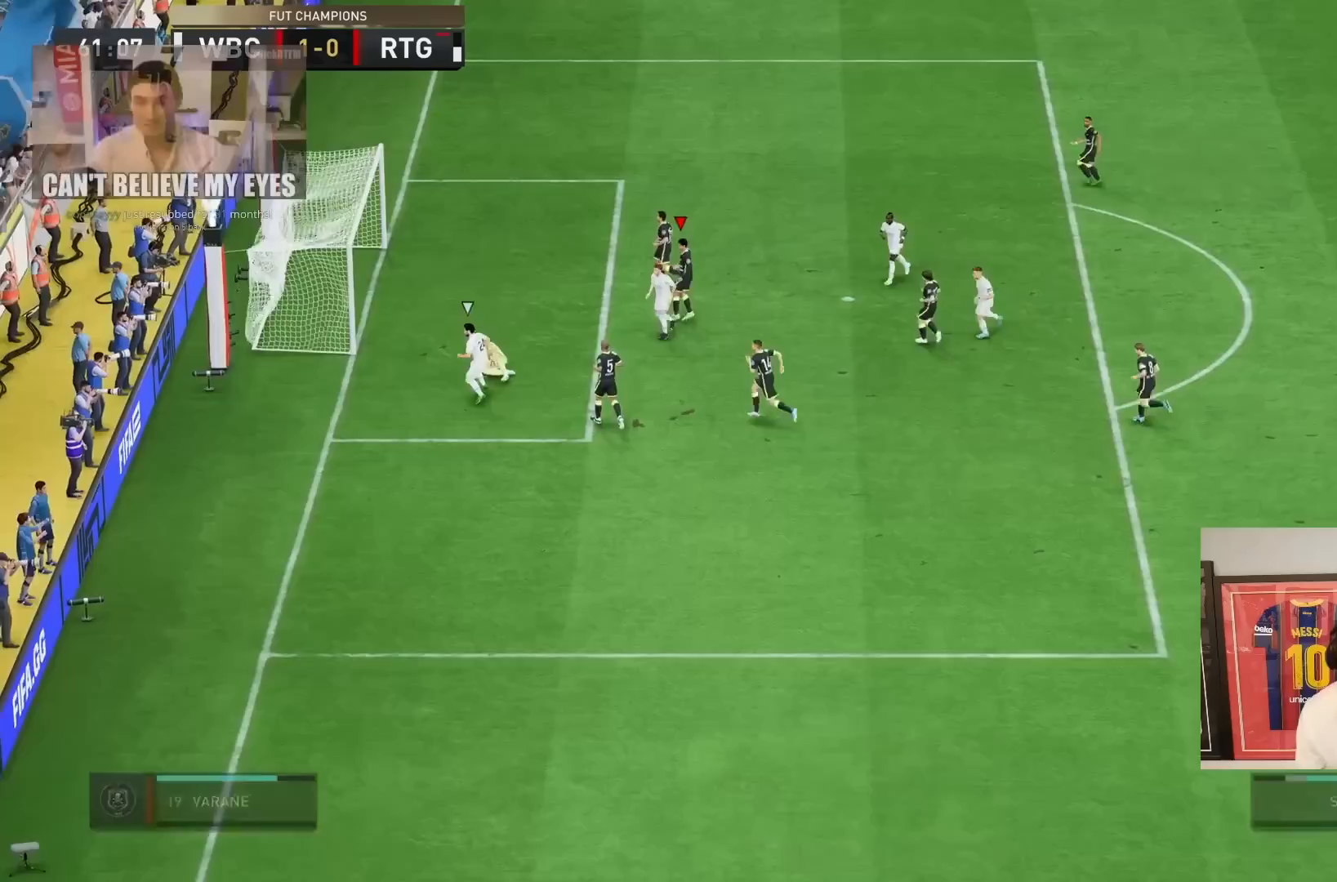
{"buttons": ["L1"], "left_stick": "center", "right_stick": "center", "events": [[33, "L1", "up"], [50, "left_stick", "center"], [100, "L1", "down"], [117, "CROSS", "up"], [183, "CROSS", "down"], [217, "L1", "up"], [250, "L1", "down"], [283, "CROSS", "up"], [350, "CROSS", "down"], [383, "L1", "up"], [417, "L1", "down"], [483, "CROSS", "up"]]}
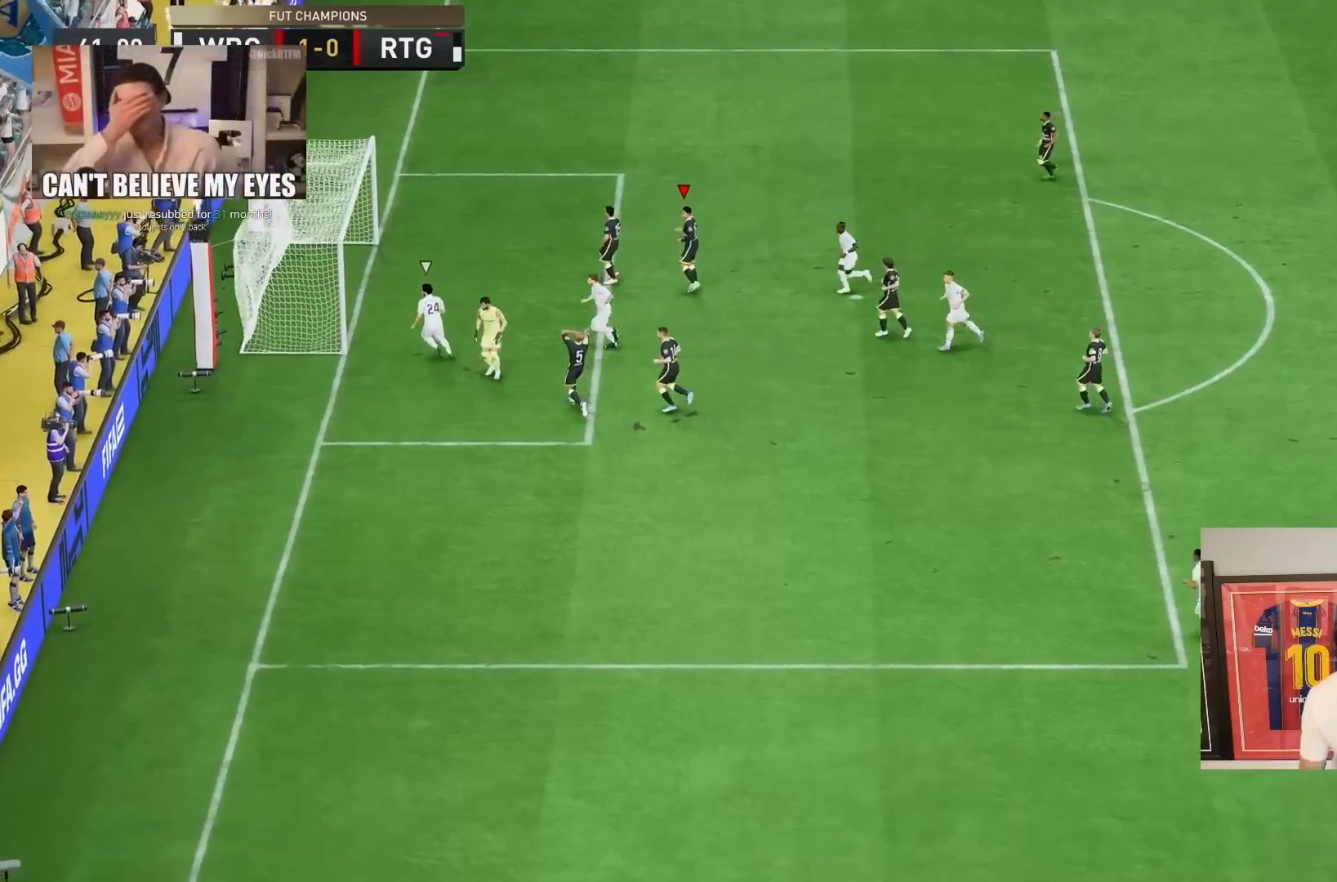
{"buttons": ["L1"], "left_stick": "center", "right_stick": "center", "events": [[50, "CROSS", "down"], [50, "L1", "up"], [83, "L1", "down"], [133, "CROSS", "up"], [133, "L1", "up"], [150, "L1", "down"], [200, "CROSS", "down"], [200, "L1", "up"], [267, "L1", "down"], [300, "CROSS", "up"], [367, "L1", "up"], [400, "CROSS", "down"], [433, "L1", "down"], [500, "CROSS", "up"]]}
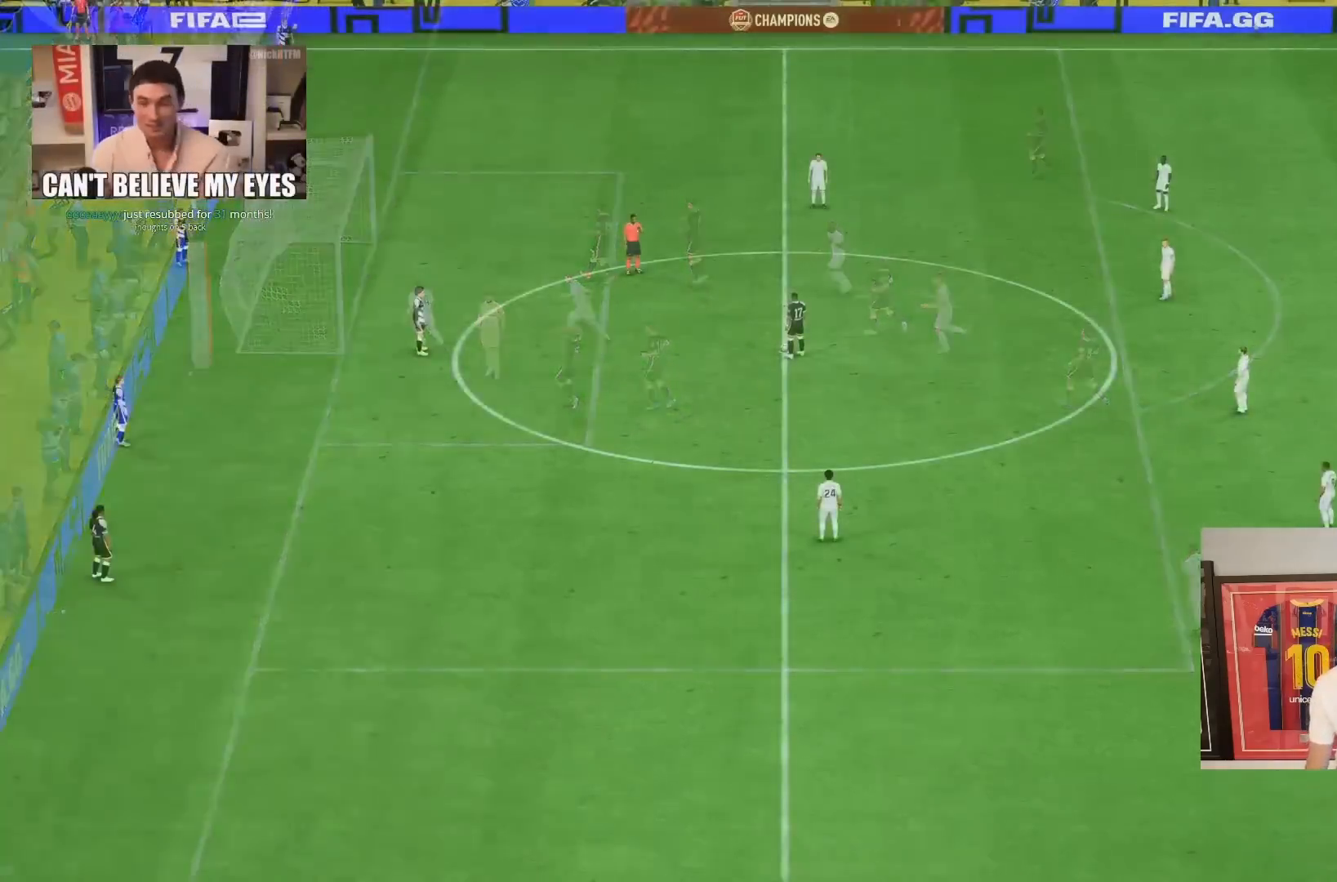
{"buttons": [], "left_stick": "center", "right_stick": "center", "events": [[33, "L1", "up"], [67, "CROSS", "down"], [167, "CROSS", "up"], [367, "CROSS", "down"], [467, "CROSS", "up"]]}
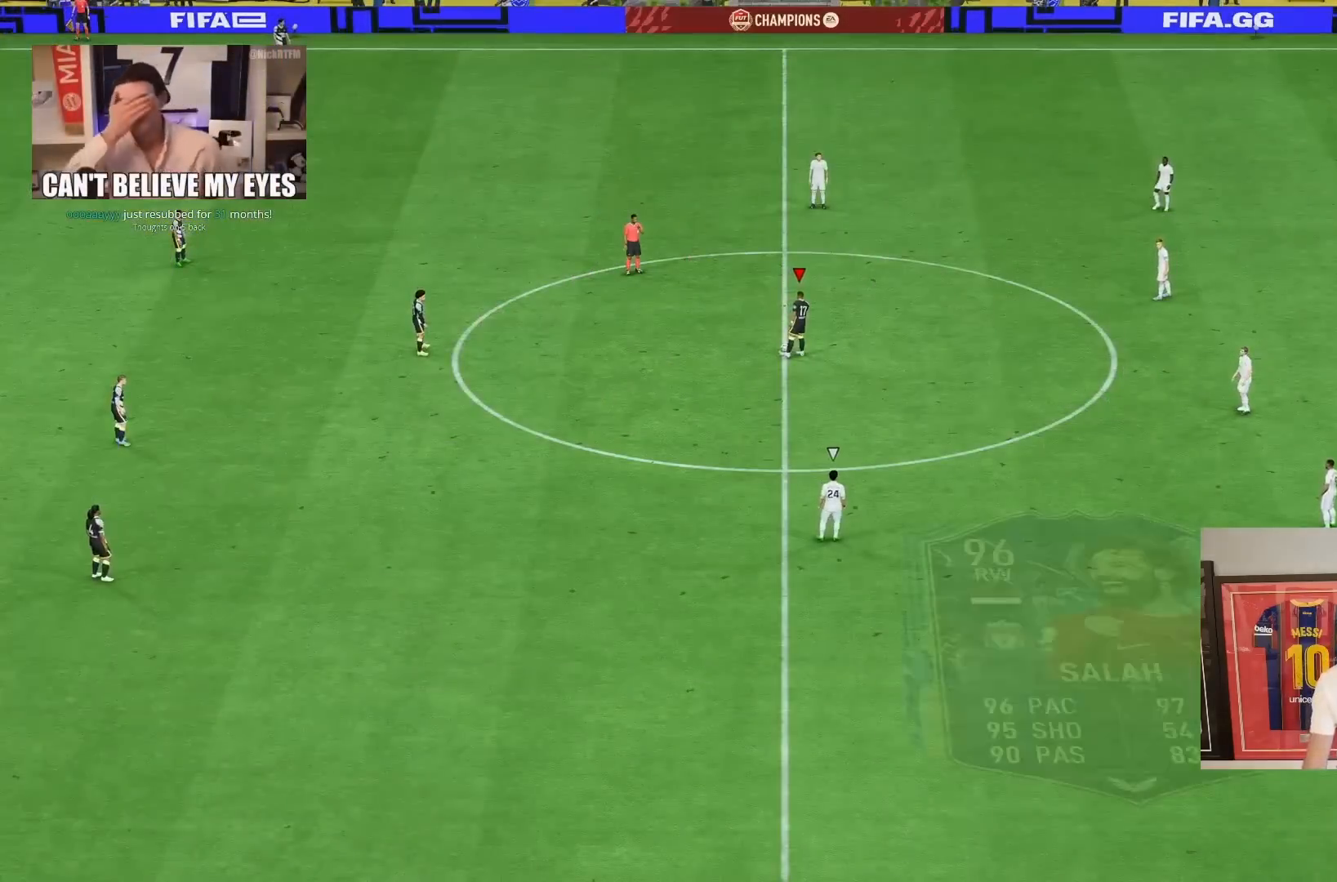
{"buttons": [], "left_stick": "center", "right_stick": "center", "events": [[33, "CROSS", "down"], [133, "CROSS", "up"], [200, "CROSS", "down"], [300, "CROSS", "up"], [400, "CROSS", "down"], [467, "CROSS", "up"]]}
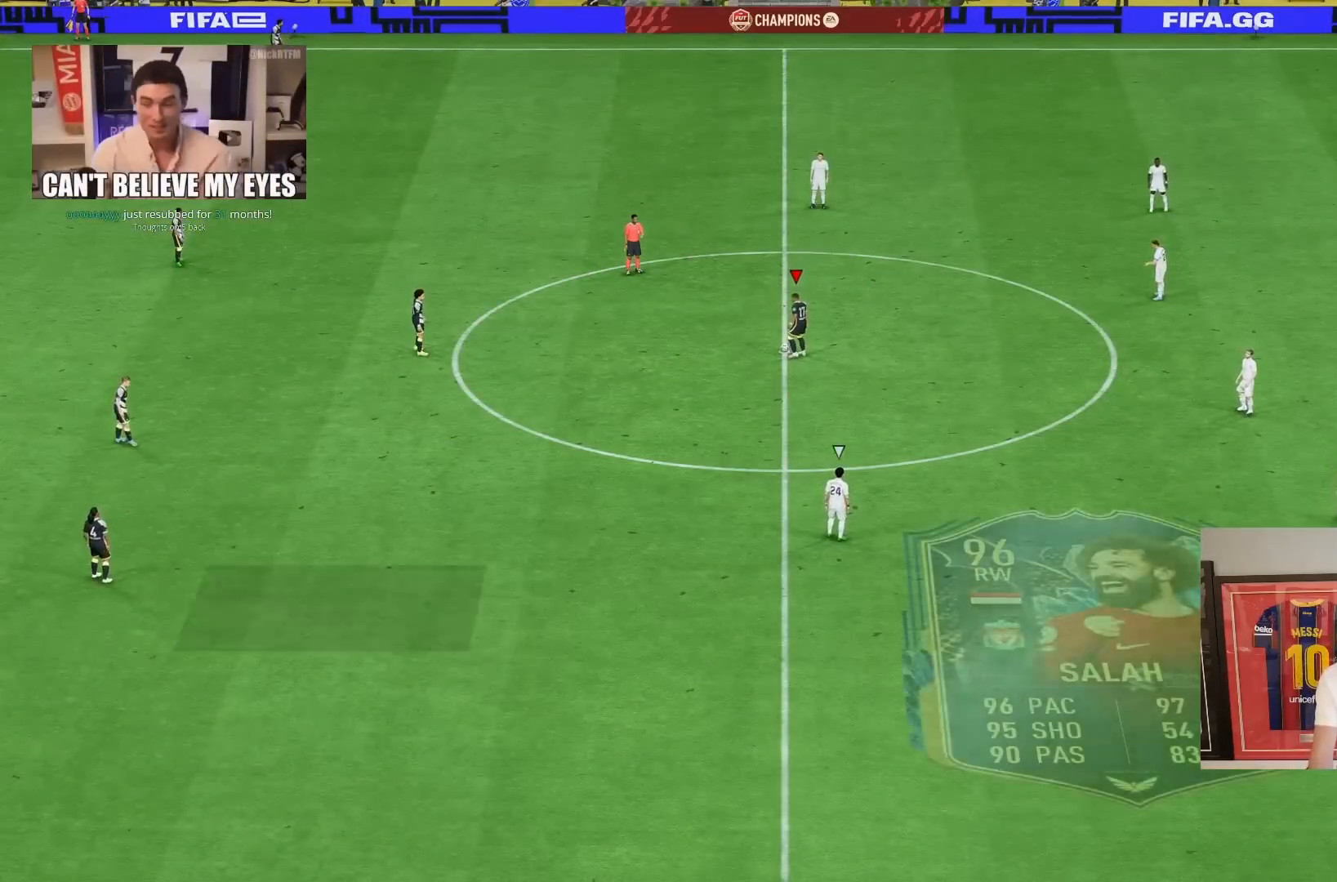
{"buttons": ["R2"], "left_stick": "center", "right_stick": "center", "events": [[233, "R2", "down"]]}
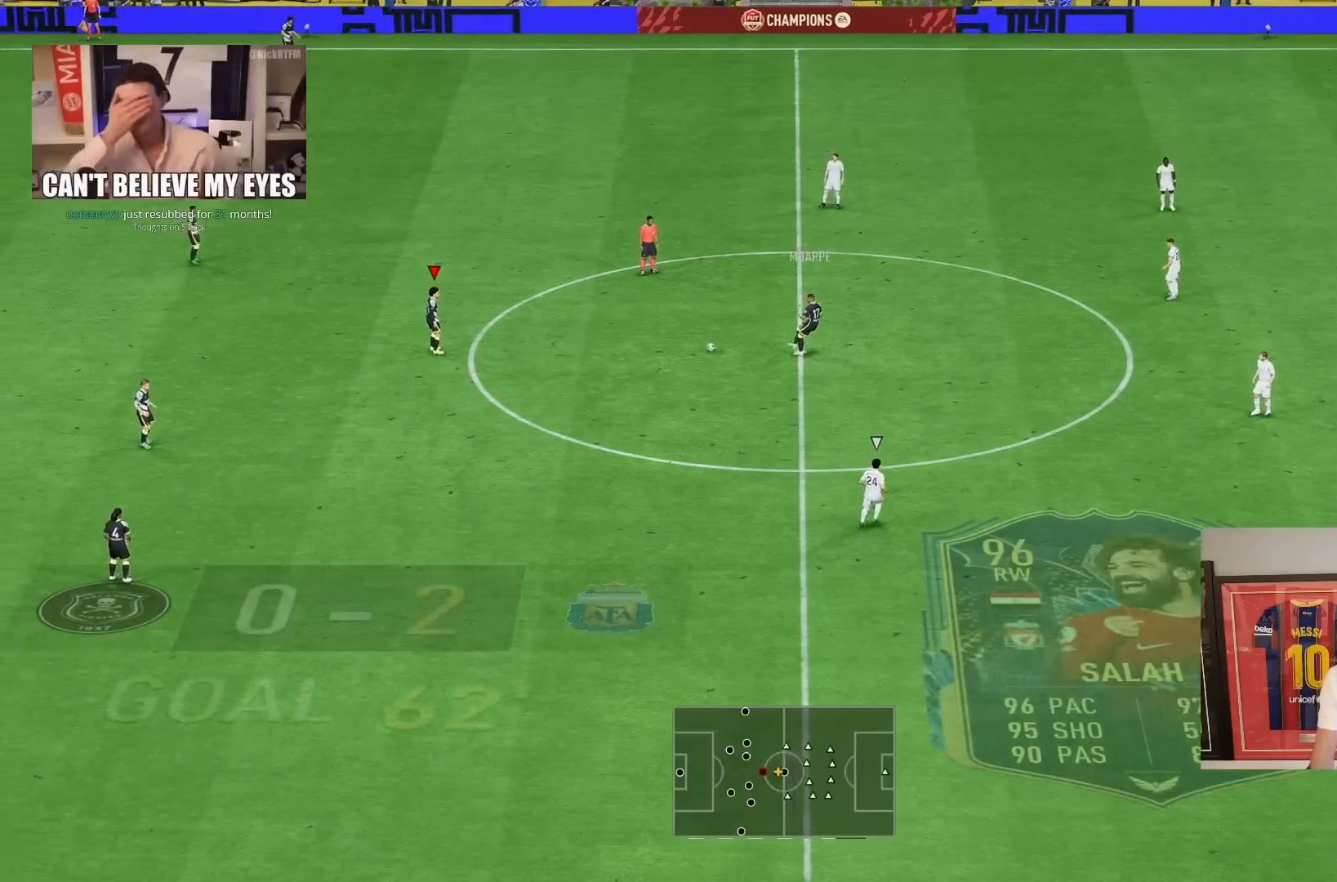
{"buttons": [], "left_stick": "up-right", "right_stick": "center", "events": [[50, "left_stick", "down"], [117, "left_stick", "right"], [300, "R2", "up"], [400, "left_stick", "up-right"]]}
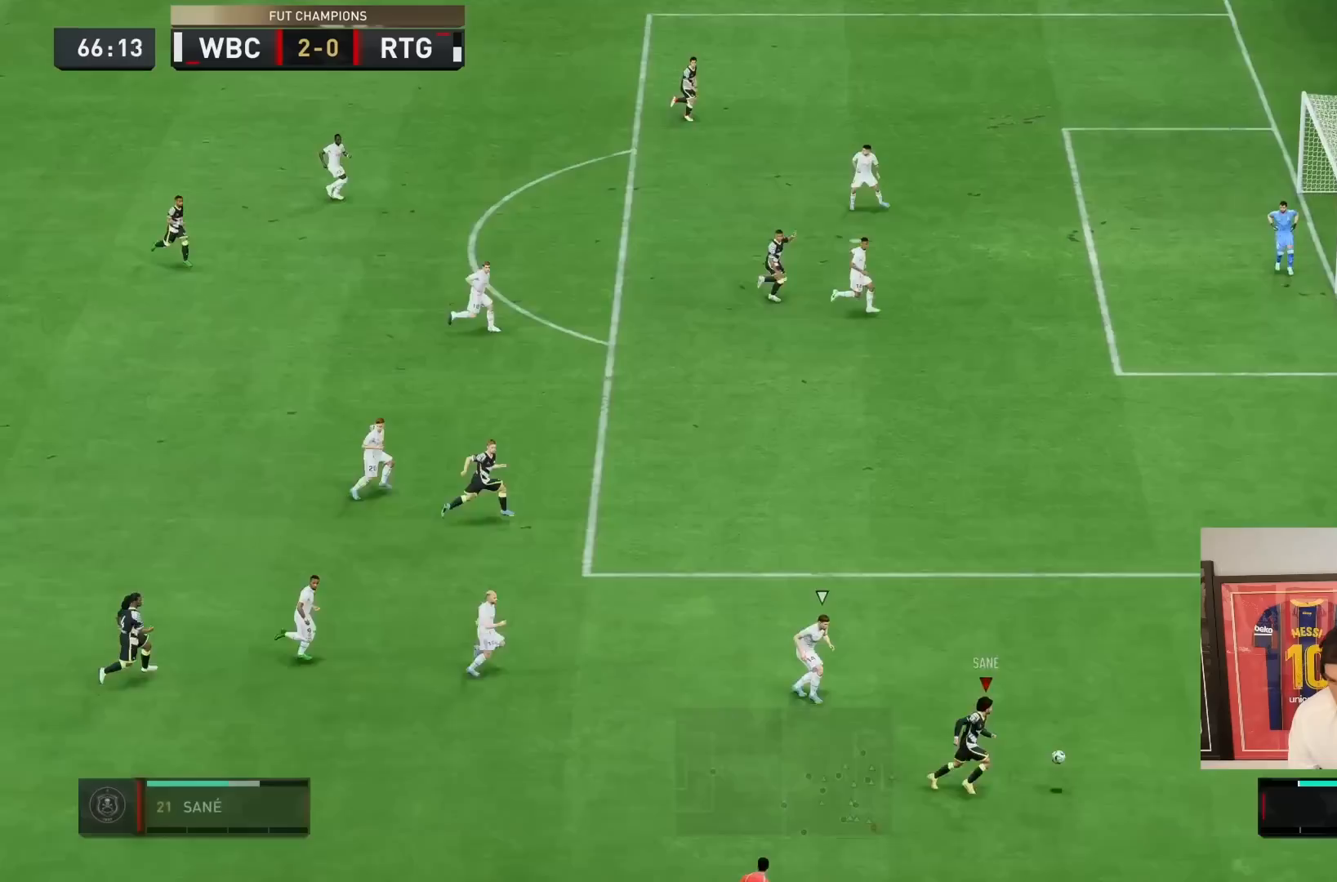
{"buttons": ["R2"], "left_stick": "up-right", "right_stick": "center", "events": [[317, "R2", "down"]]}
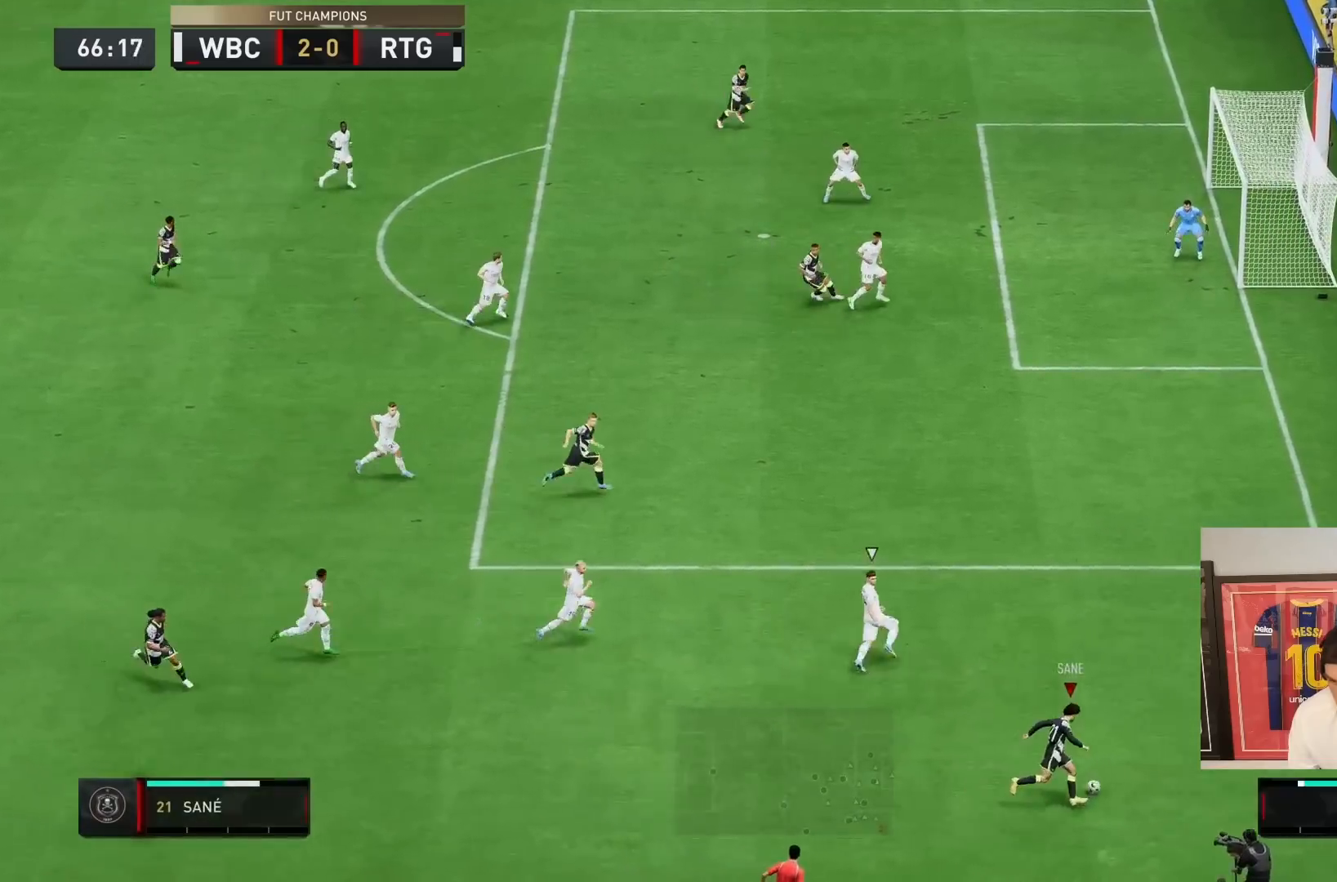
{"buttons": [], "left_stick": "up", "right_stick": "up-left"}
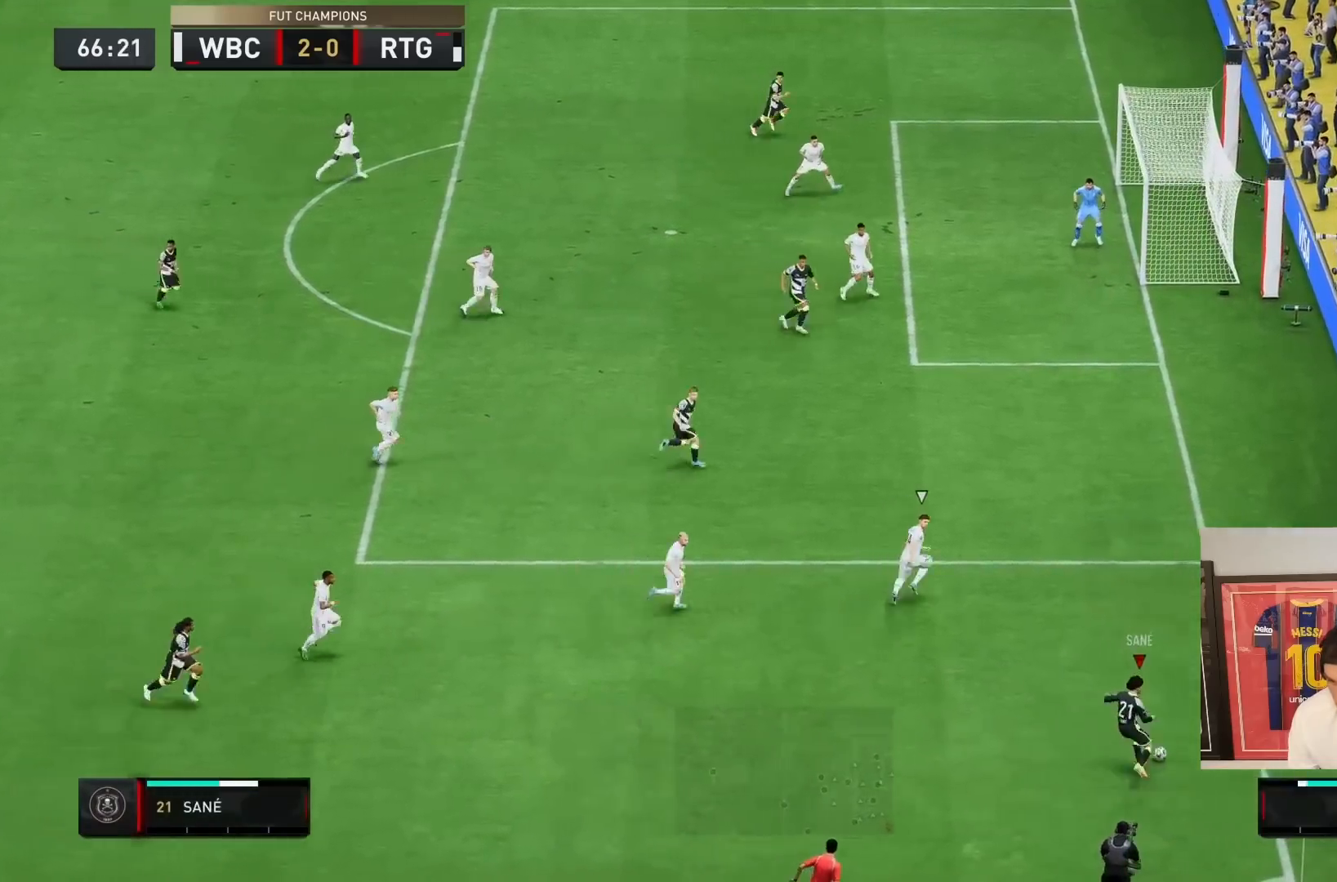
{"buttons": [], "left_stick": "up-left", "right_stick": "center", "events": [[100, "left_stick", "up-left"], [267, "right_stick", "center"], [333, "right_stick", "right"], [467, "right_stick", "center"]]}
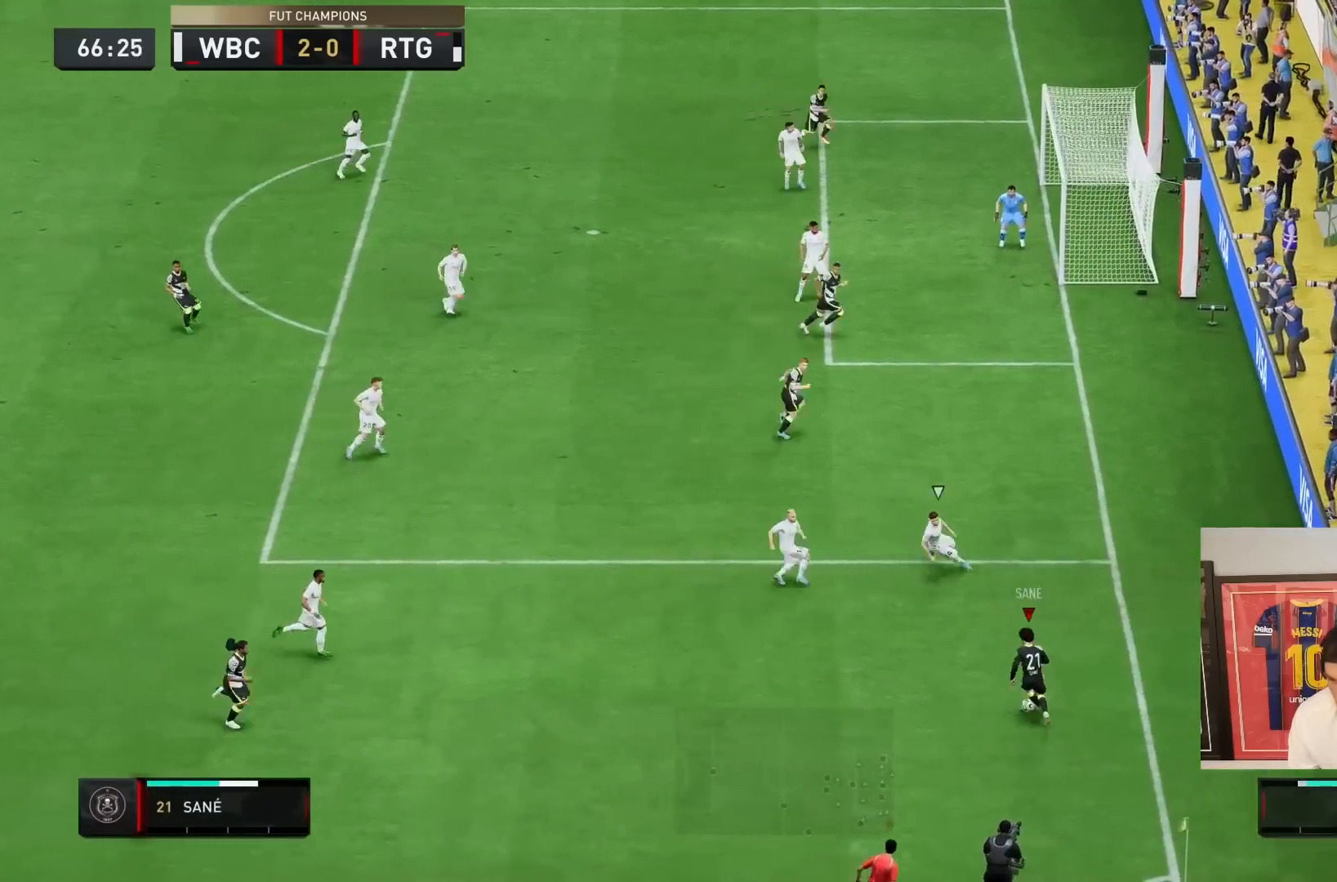
{"buttons": [], "left_stick": "right", "right_stick": "center", "events": [[400, "left_stick", "right"]]}
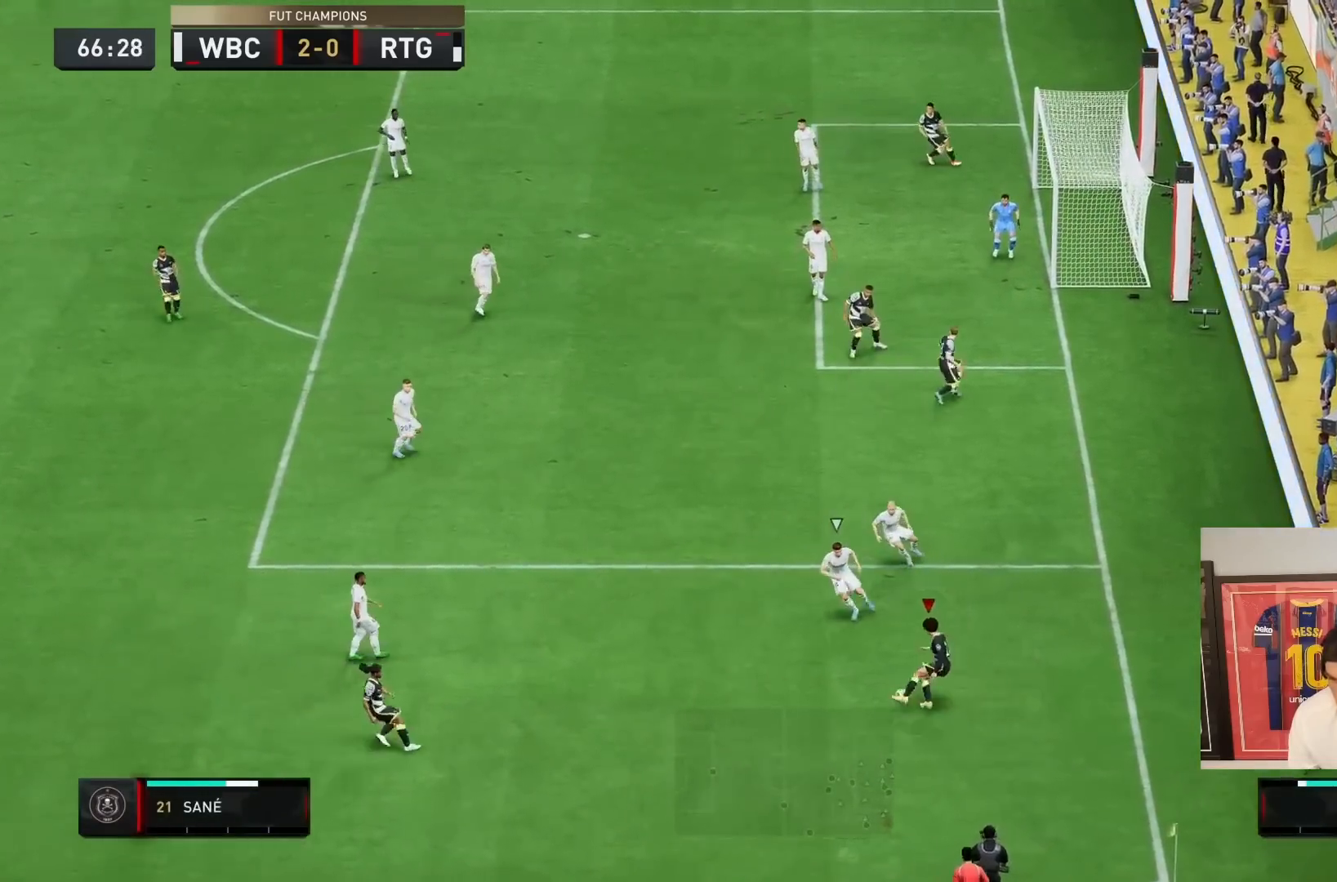
{"buttons": [], "left_stick": "right", "right_stick": "center", "events": []}
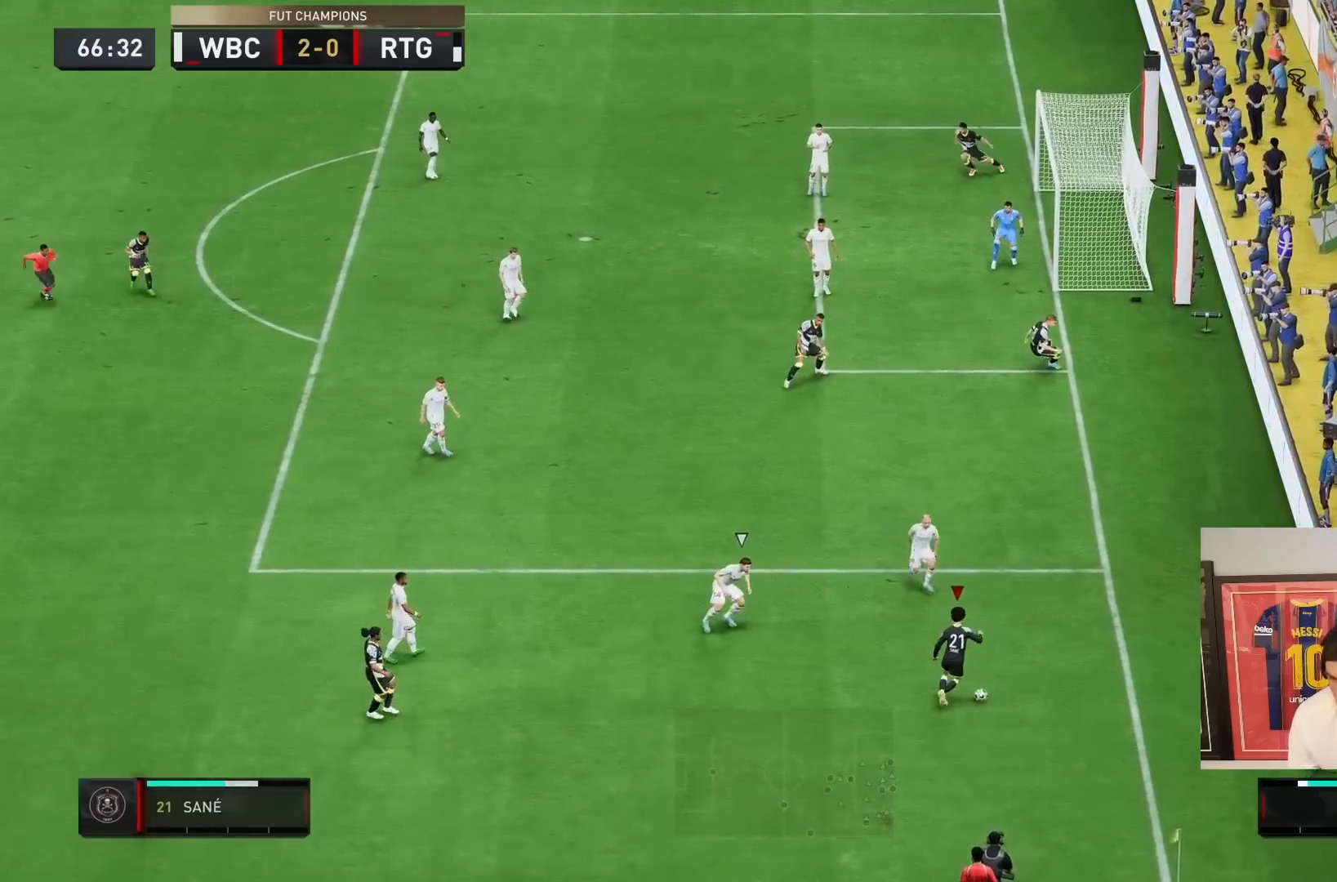
{"buttons": [], "left_stick": "up", "right_stick": "center", "events": [[17, "left_stick", "up-right"], [200, "CROSS", "down"], [367, "left_stick", "up"], [400, "CROSS", "up"]]}
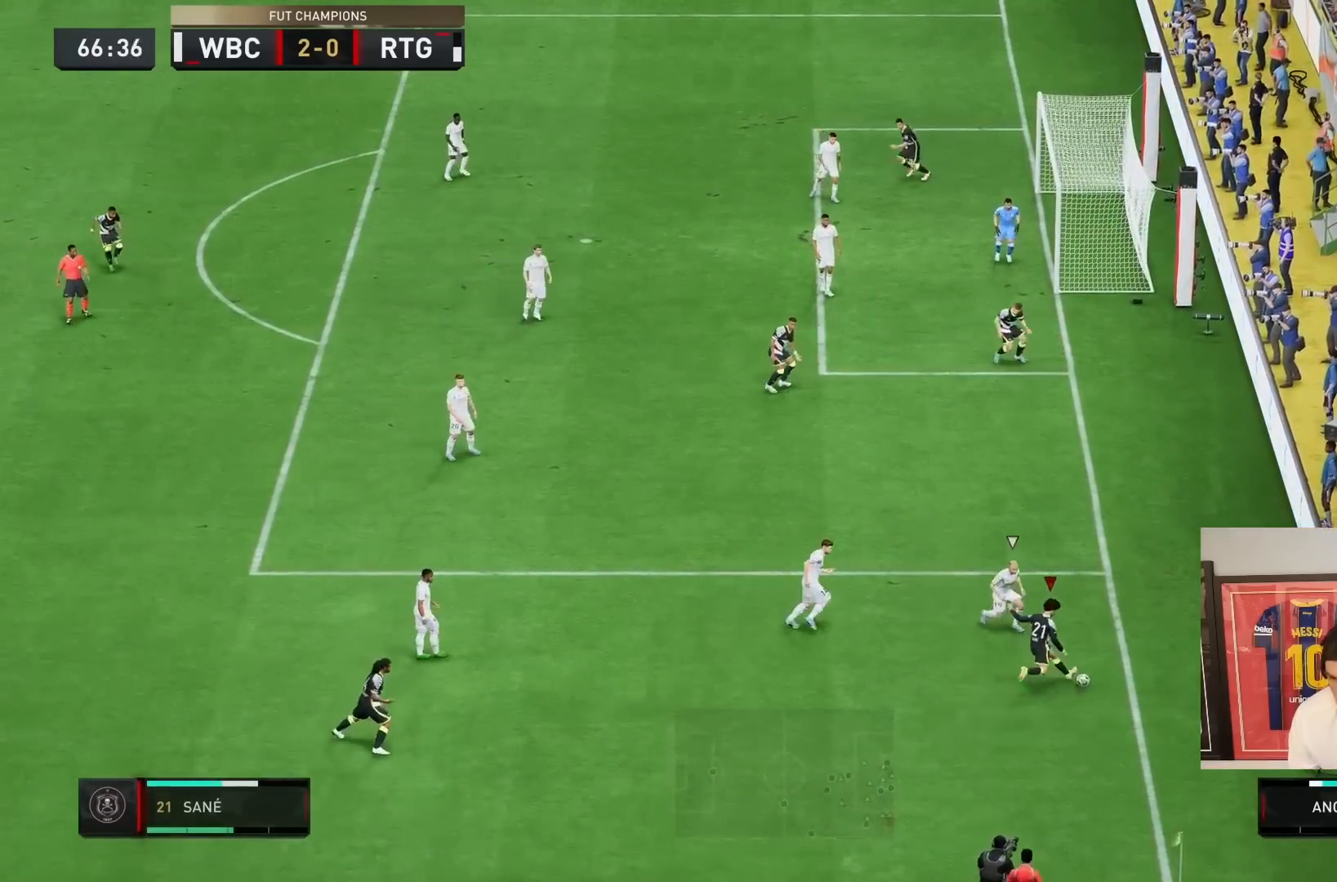
{"buttons": [], "left_stick": "down-left", "right_stick": "center", "events": [[400, "left_stick", "down-left"]]}
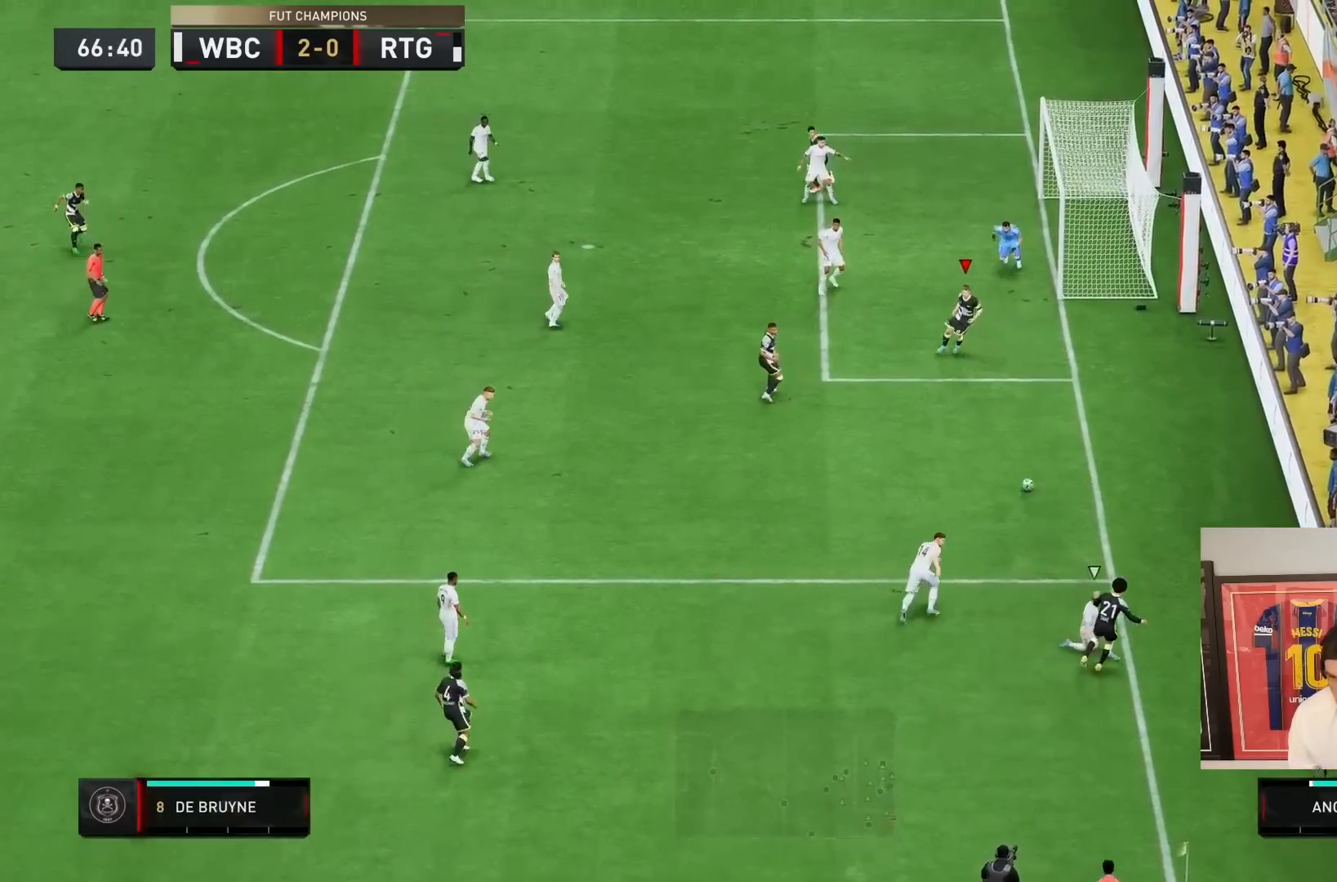
{"buttons": [], "left_stick": "down-left", "right_stick": "center", "events": [[67, "left_stick", "left"], [233, "CROSS", "down"], [300, "CROSS", "up"], [333, "left_stick", "down-left"]]}
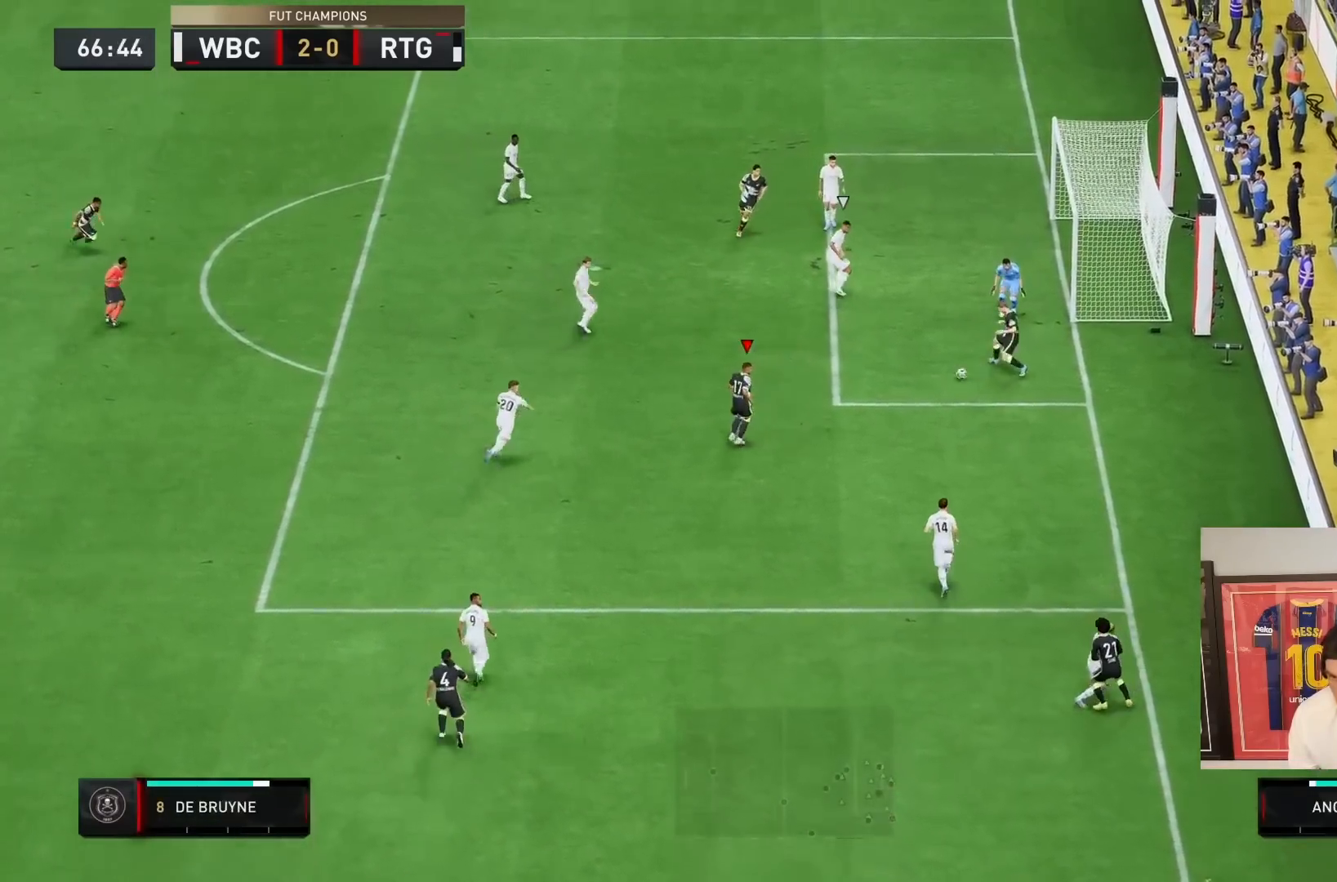
{"buttons": [], "left_stick": "up", "right_stick": "center", "events": [[67, "left_stick", "up"]]}
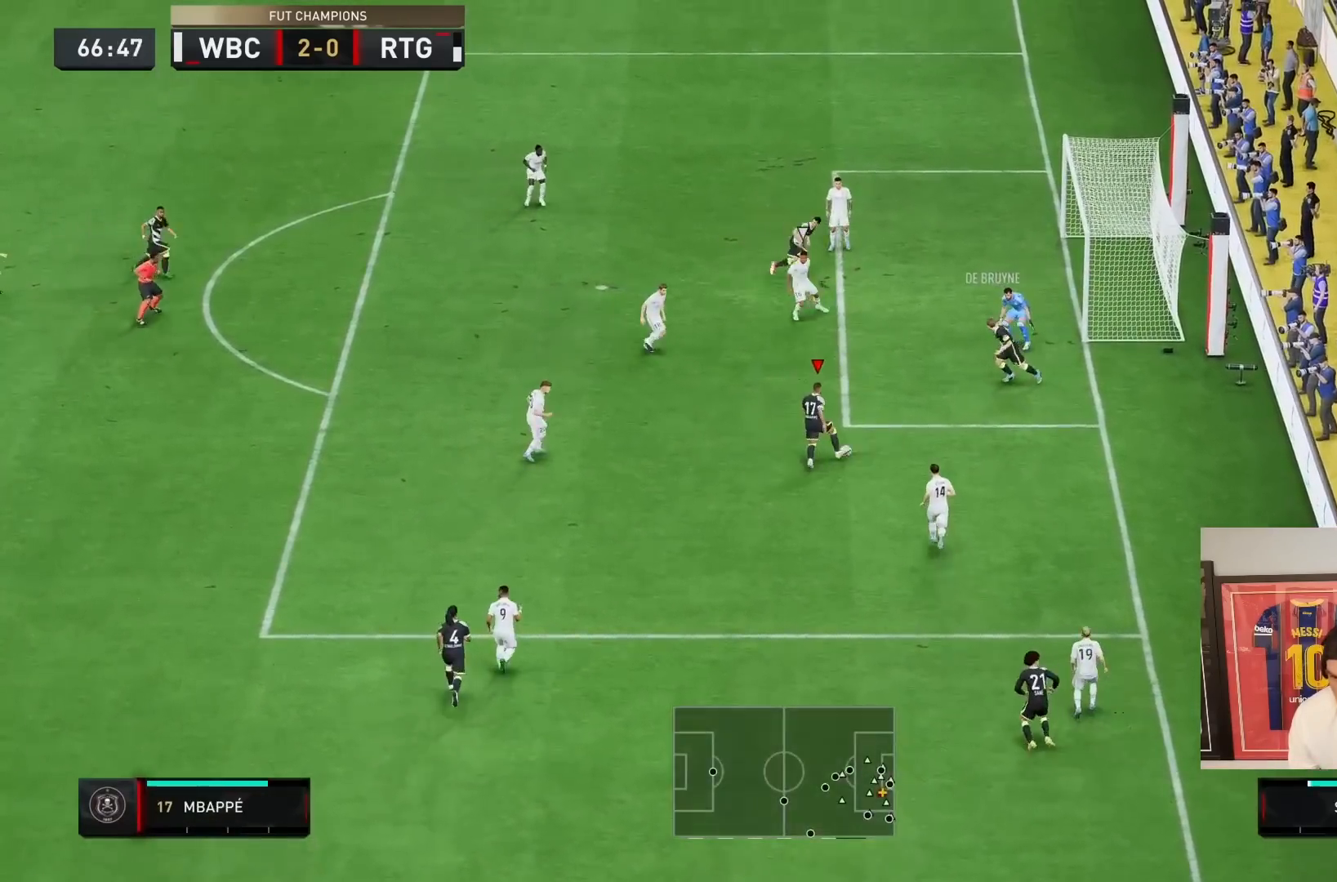
{"buttons": [], "left_stick": "up-right", "right_stick": "center", "events": [[150, "CIRCLE", "down"], [200, "left_stick", "up-right"], [317, "CIRCLE", "up"]]}
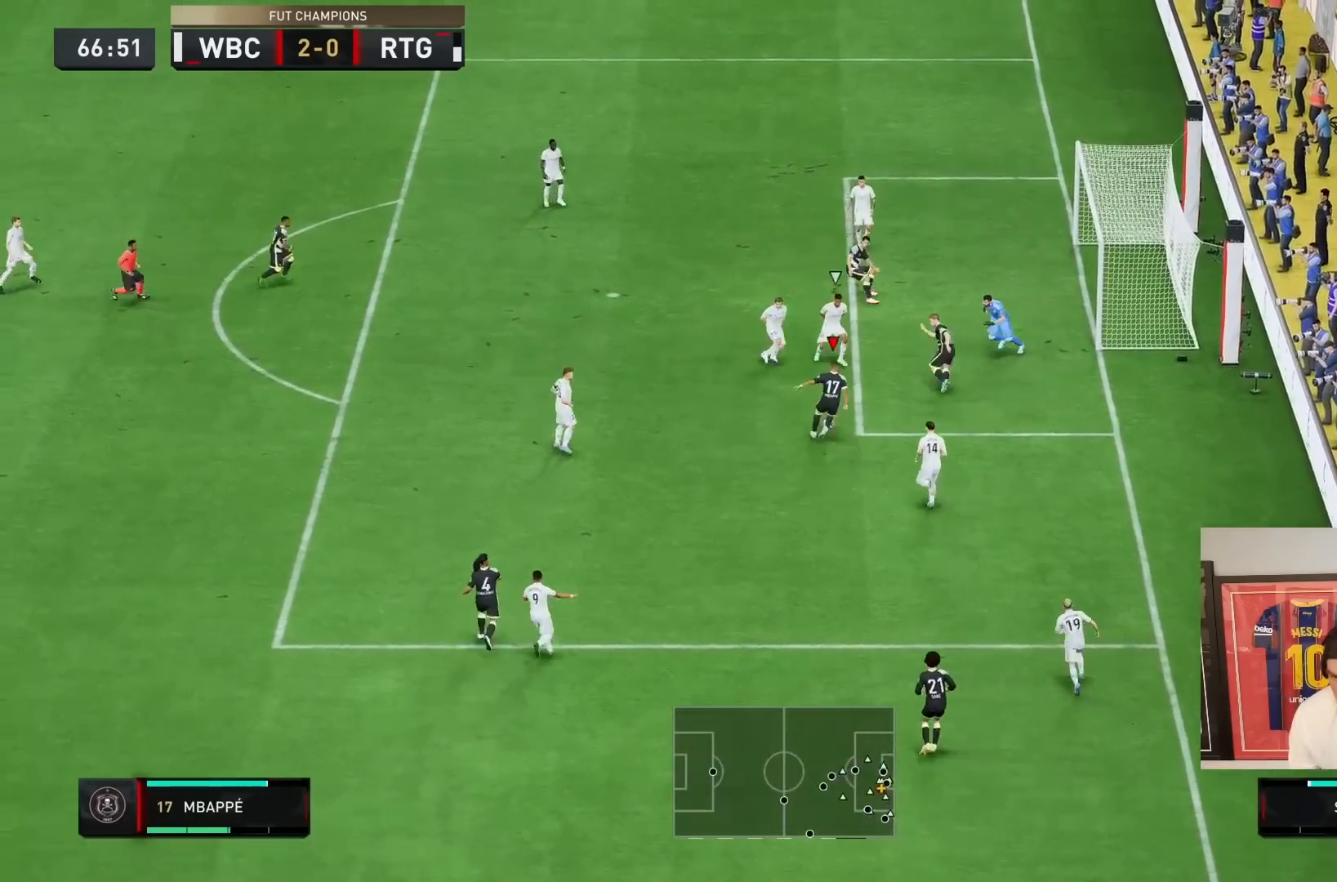
{"buttons": [], "left_stick": "down-right", "right_stick": "center", "events": [[50, "CIRCLE", "down"], [150, "CIRCLE", "up"], [217, "left_stick", "right"], [417, "left_stick", "down-right"]]}
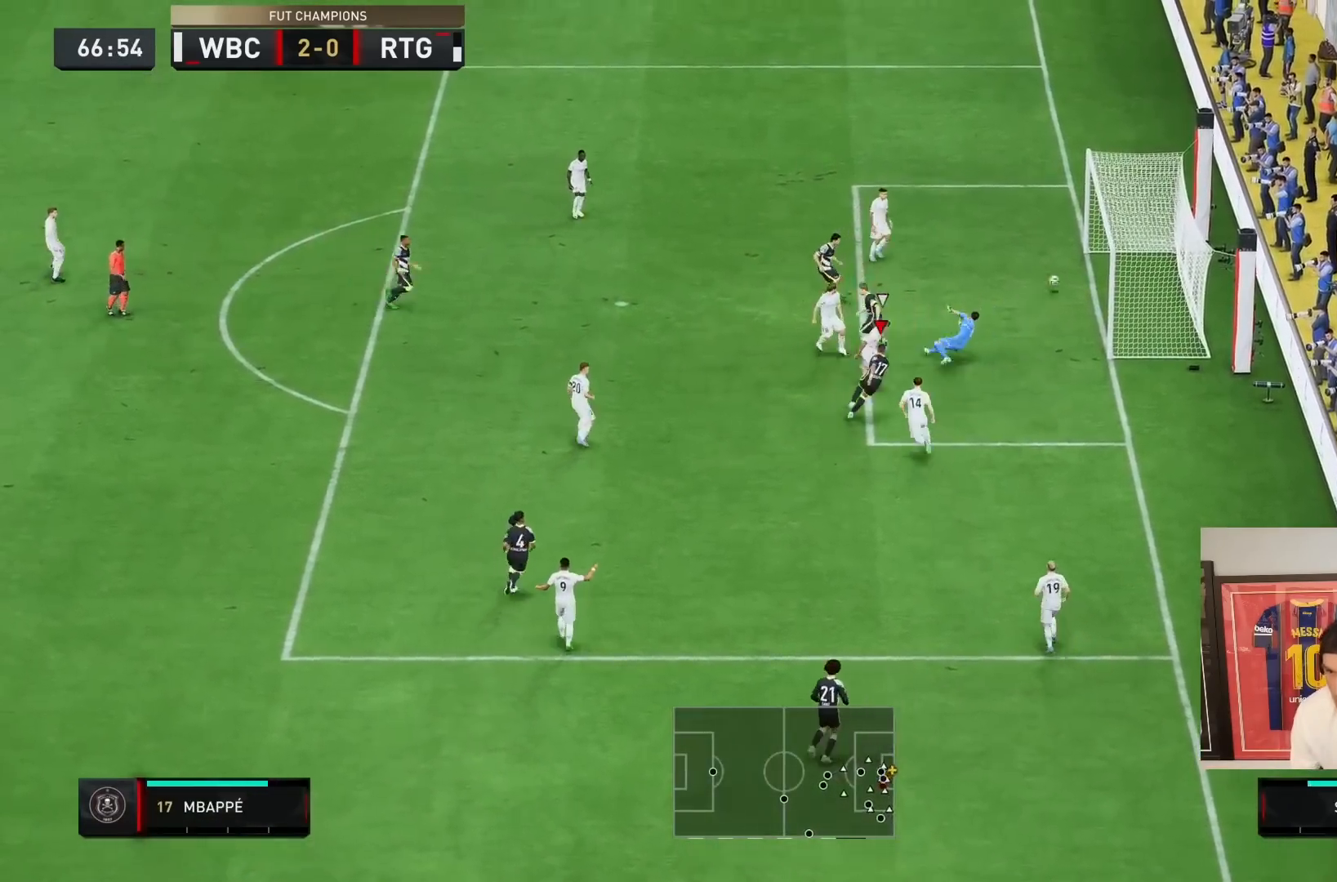
{"buttons": ["CROSS", "L1", "R2"], "left_stick": "down-right", "right_stick": "center", "events": [[133, "R2", "down"], [350, "CROSS", "down"], [350, "L1", "down"]]}
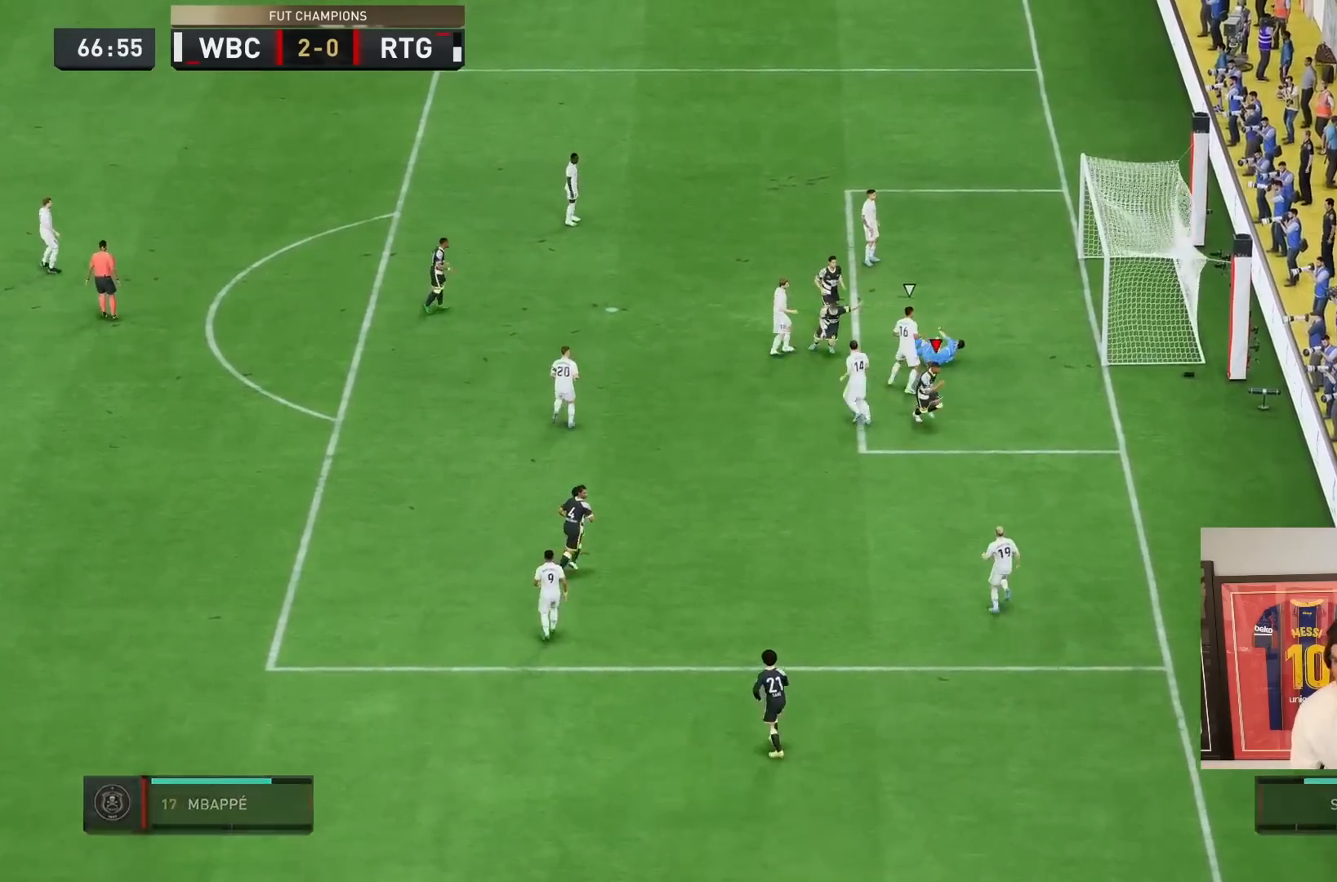
{"buttons": ["CROSS", "L1"], "left_stick": "down-right", "right_stick": "center"}